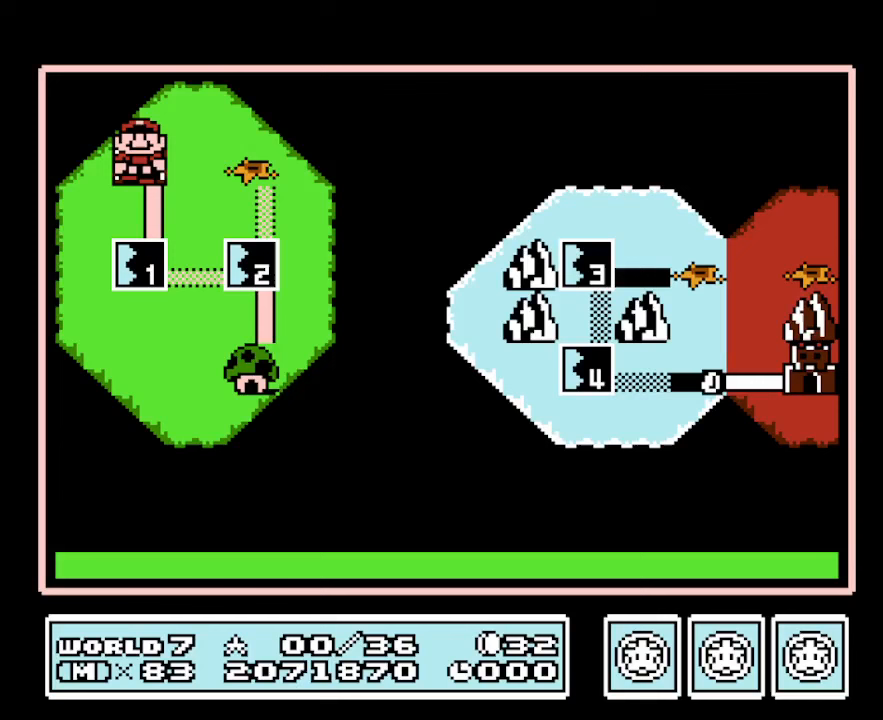
Gameplay with a controller (Nintendo layout); each line is a JSON object with the inputs held at the frame after it. "events" lists button and stick changes between this image and that frame as [ms after this image, input, new state], when the widget could be followed in between. Not read: L3 R3.
{"buttons": [], "events": []}
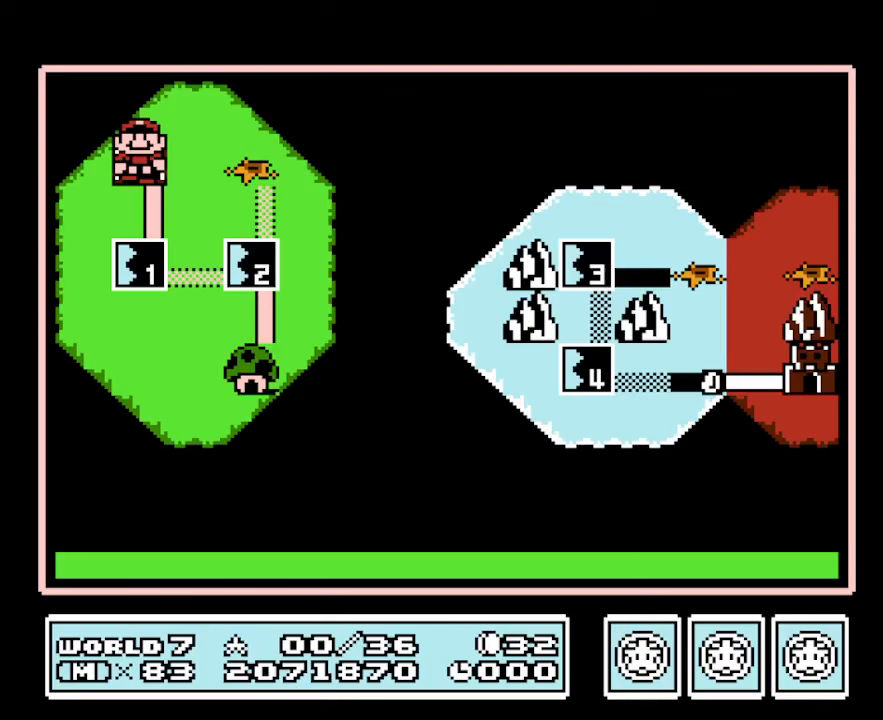
{"buttons": [], "events": []}
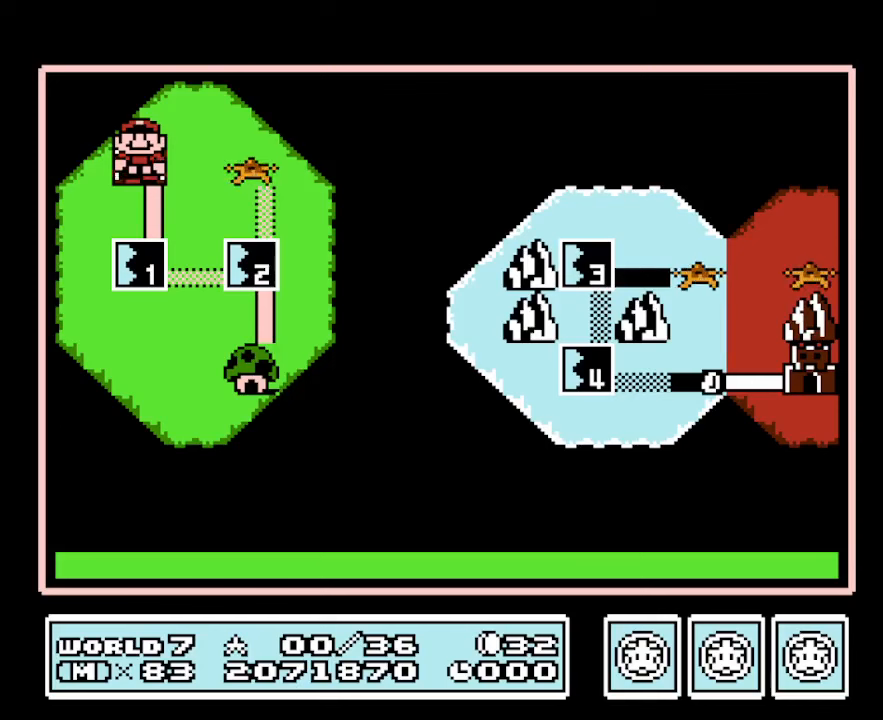
{"buttons": [], "events": []}
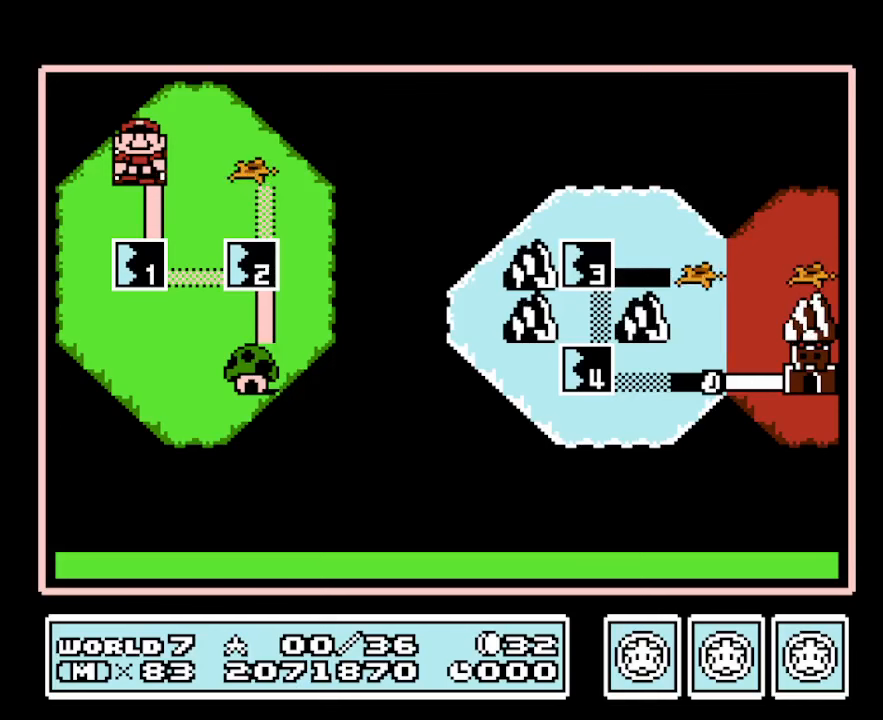
{"buttons": [], "events": []}
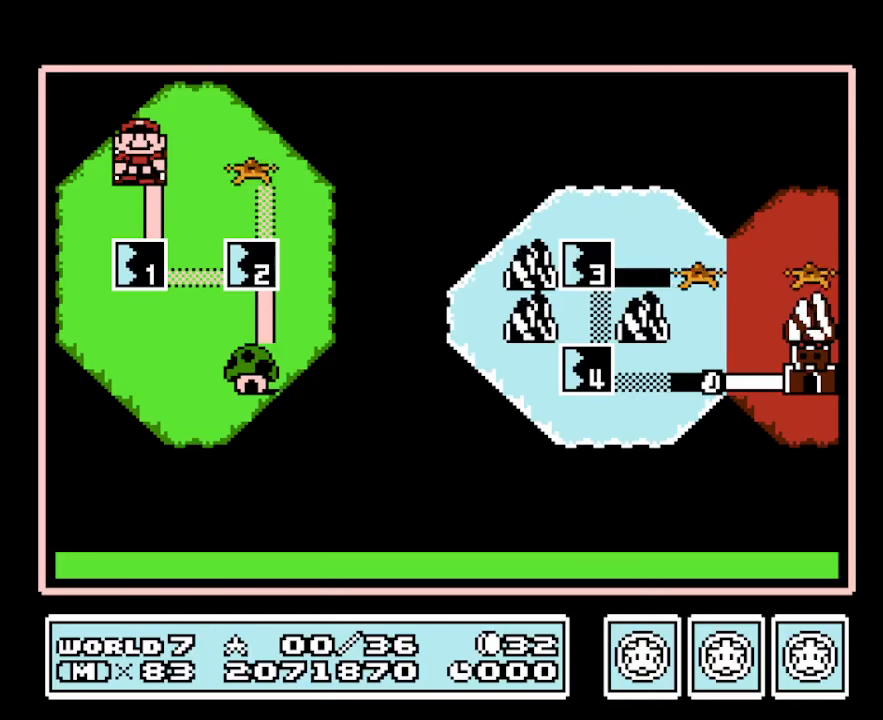
{"buttons": [], "events": []}
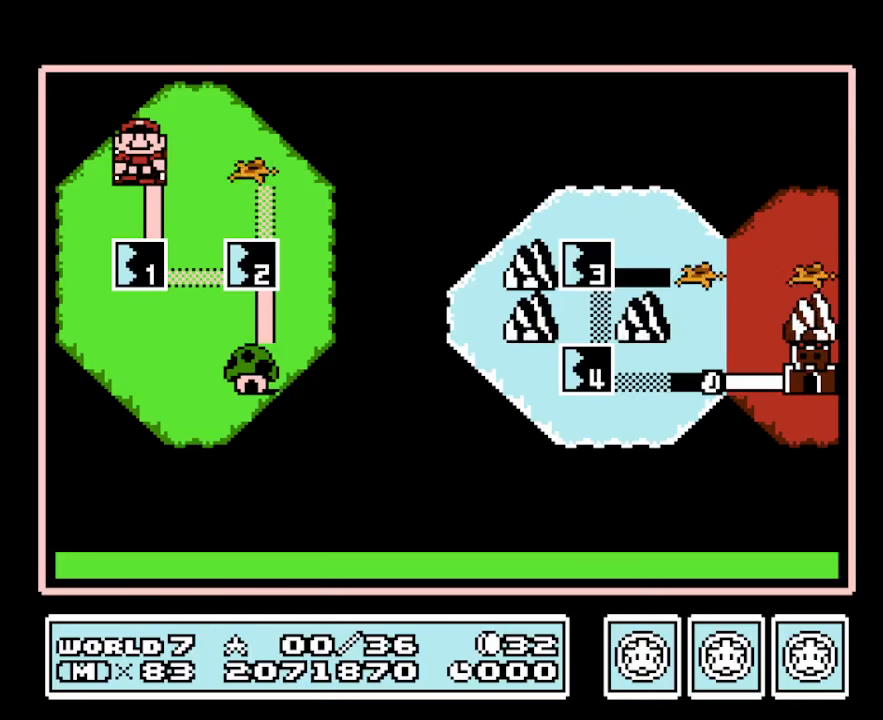
{"buttons": [], "events": []}
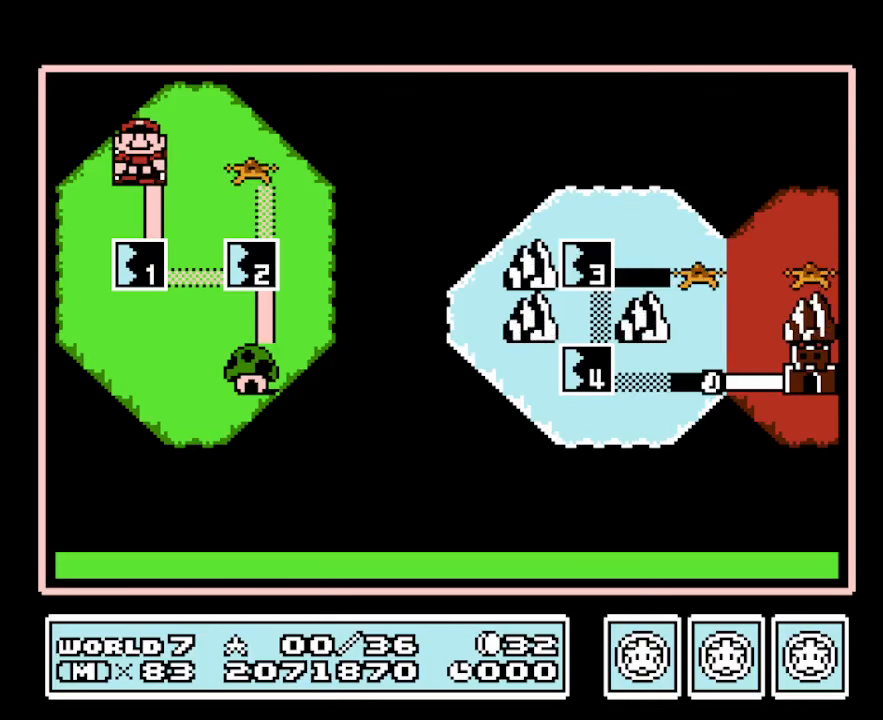
{"buttons": [], "events": []}
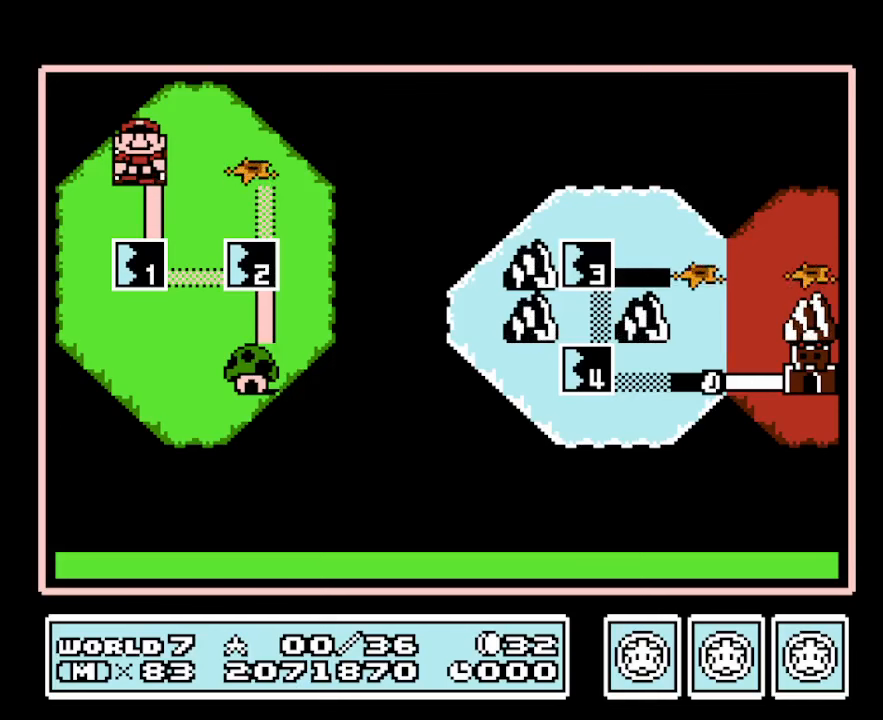
{"buttons": [], "events": []}
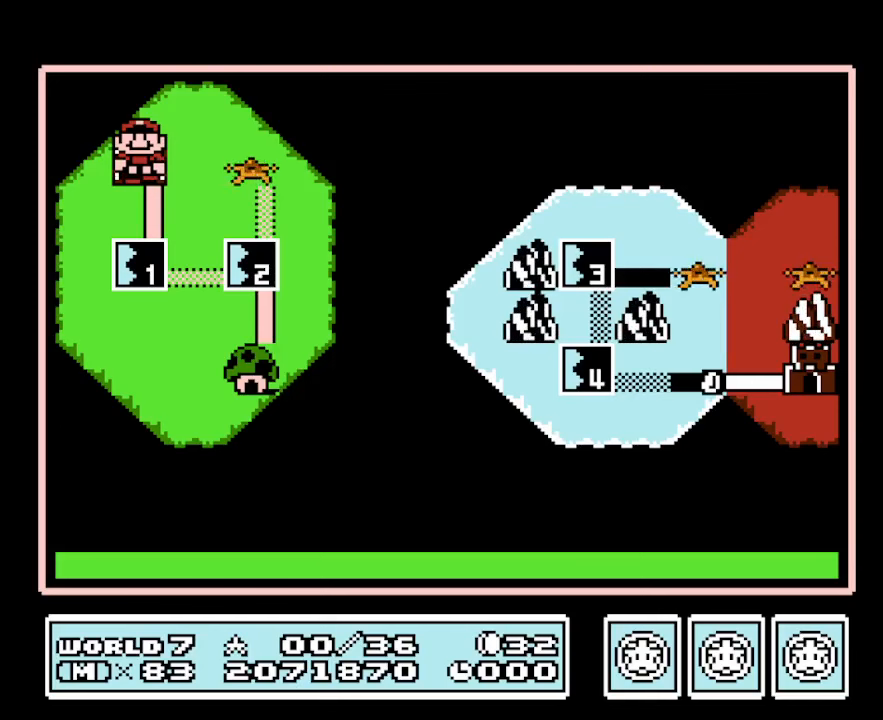
{"buttons": [], "events": [[233, "DPAD_DOWN", "down"], [433, "DPAD_DOWN", "up"]]}
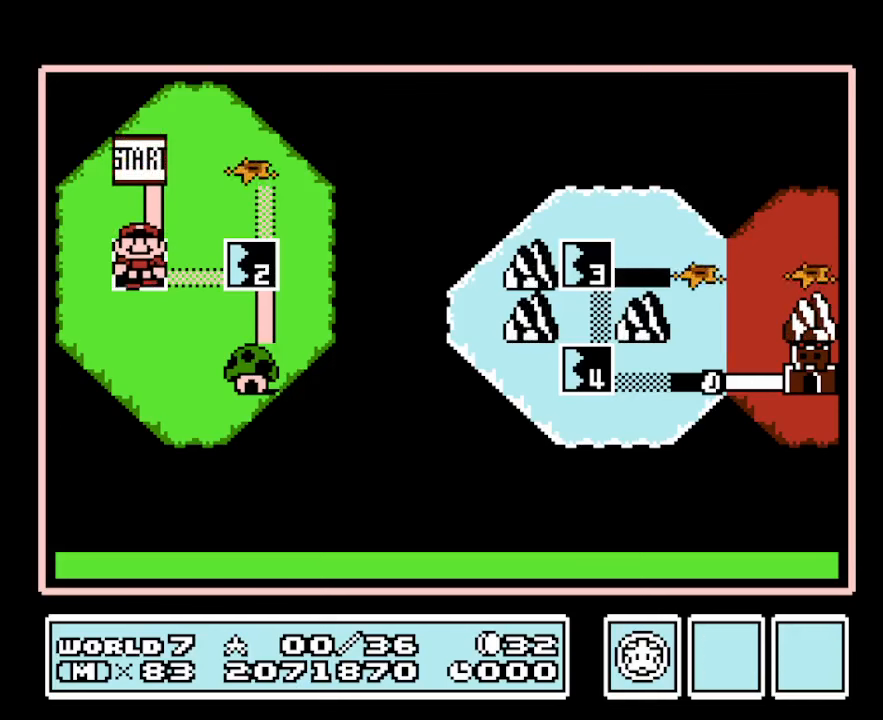
{"buttons": ["A"], "events": [[433, "A", "down"]]}
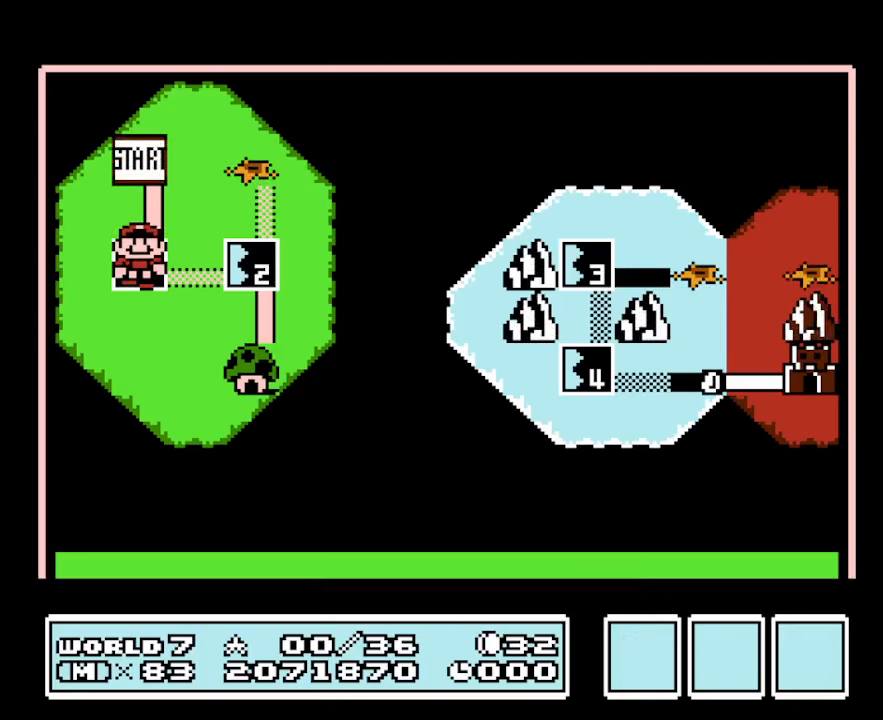
{"buttons": [], "events": [[33, "A", "up"]]}
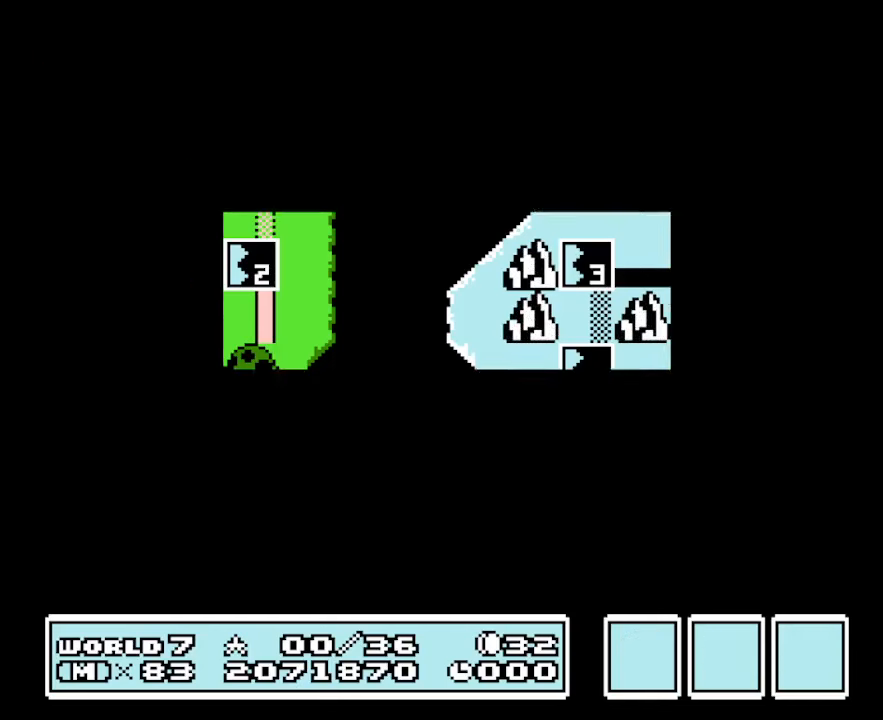
{"buttons": [], "events": []}
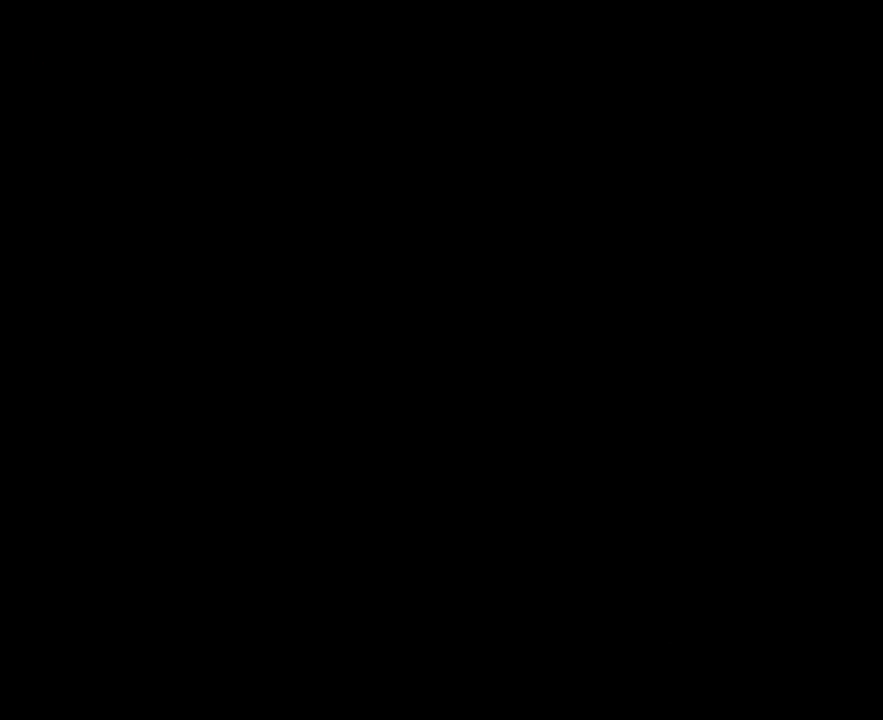
{"buttons": [], "events": []}
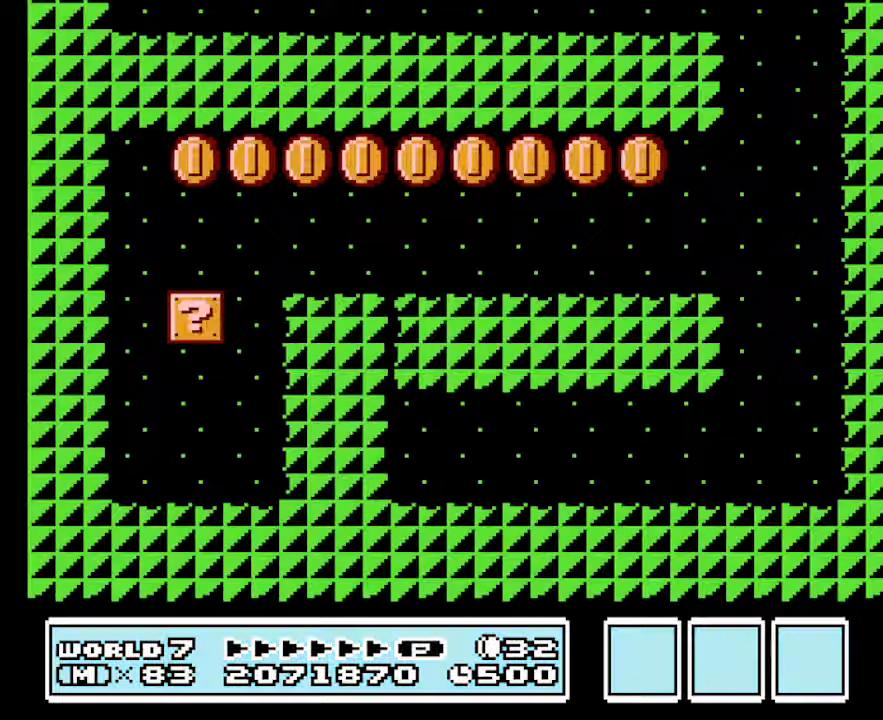
{"buttons": ["B"], "events": [[267, "B", "down"]]}
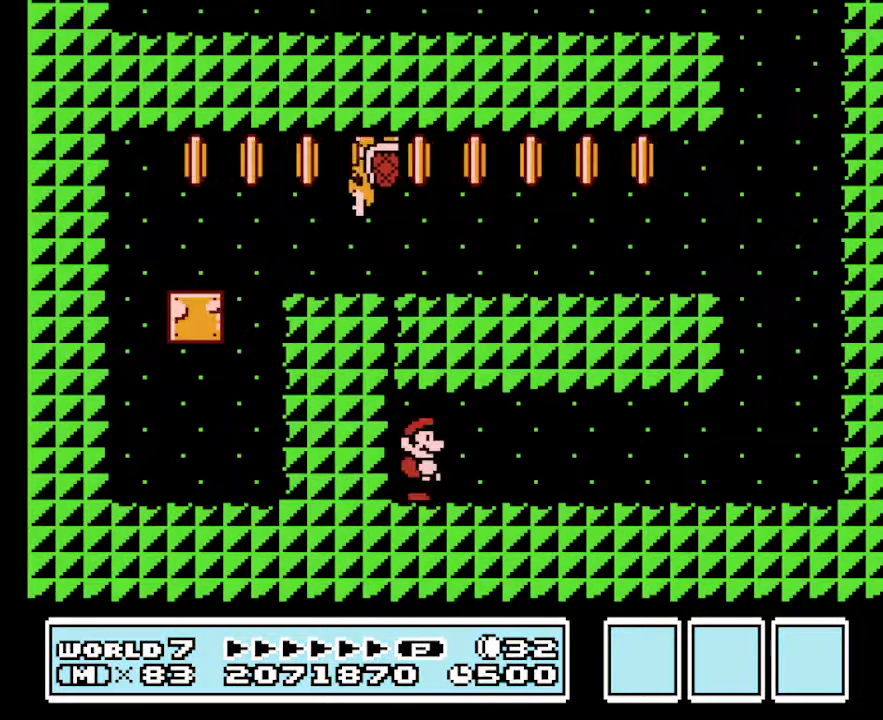
{"buttons": ["B", "DPAD_RIGHT"], "events": [[33, "DPAD_RIGHT", "down"]]}
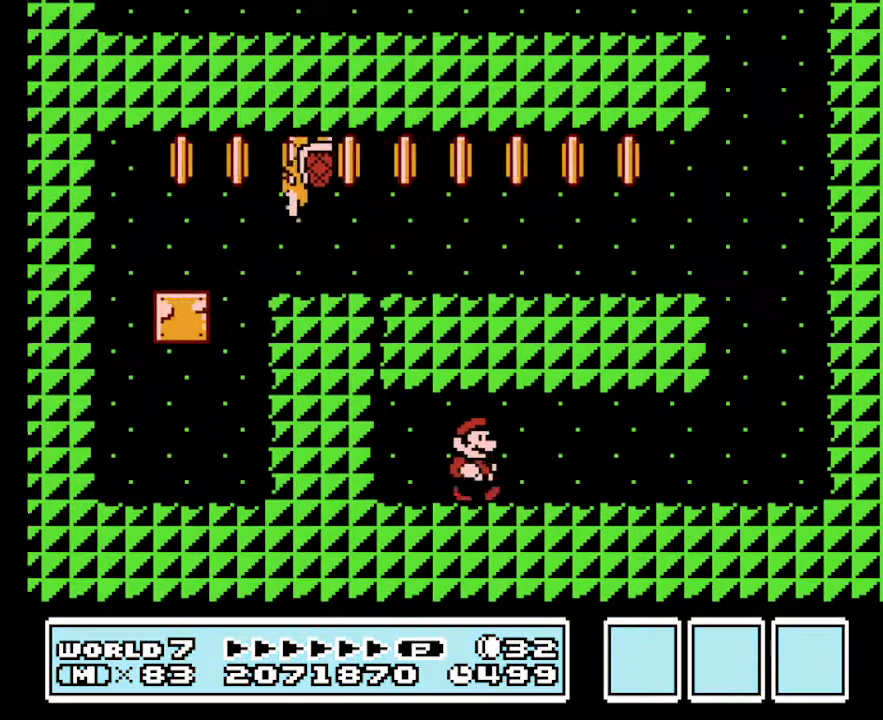
{"buttons": ["B"], "events": [[500, "DPAD_RIGHT", "up"]]}
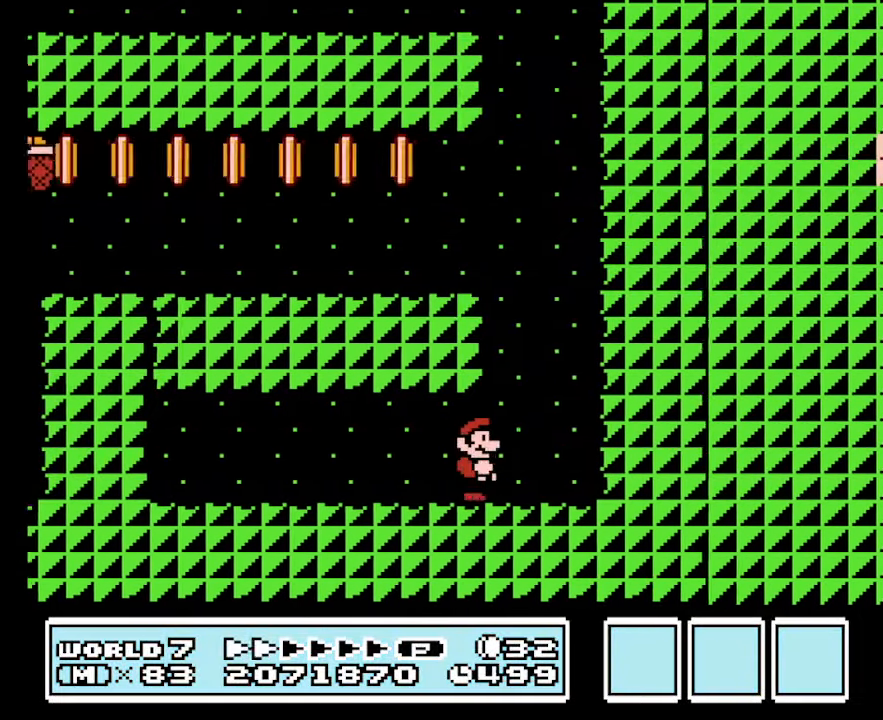
{"buttons": ["B"], "events": [[33, "DPAD_LEFT", "down"], [467, "DPAD_LEFT", "up"]]}
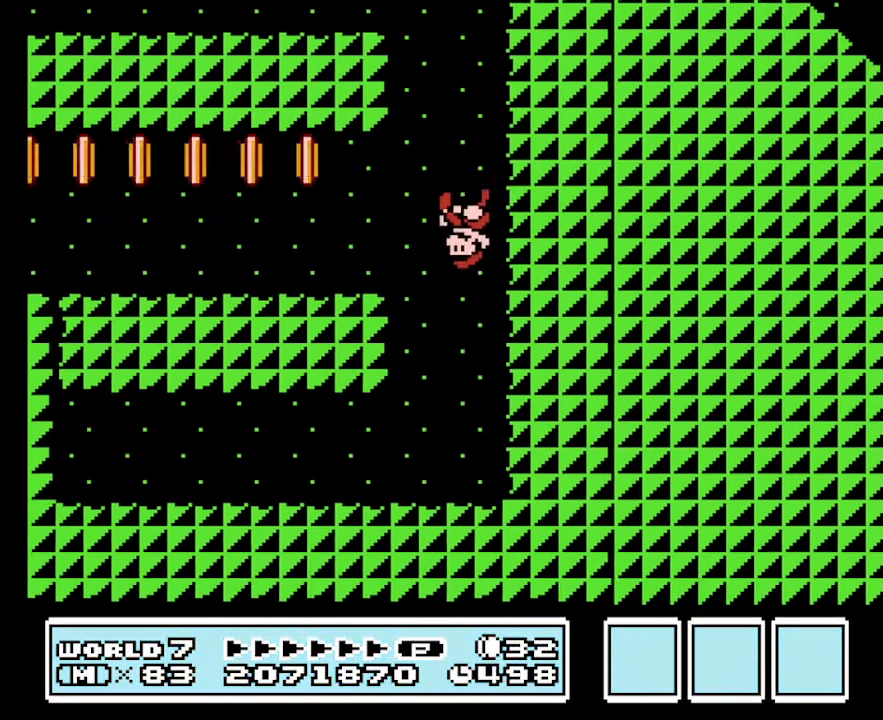
{"buttons": ["B"], "events": [[133, "DPAD_RIGHT", "down"], [400, "DPAD_RIGHT", "up"]]}
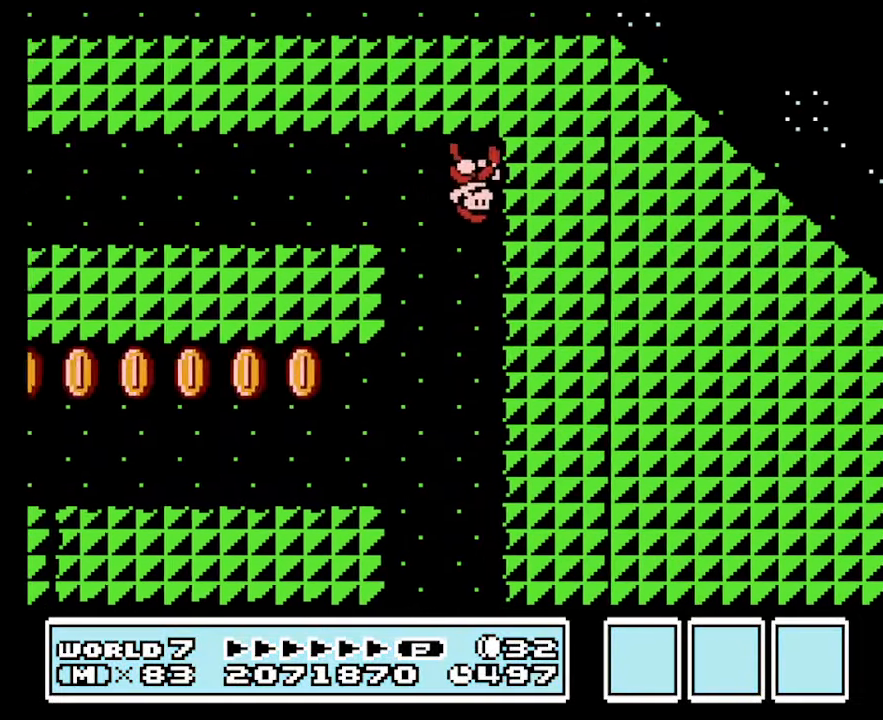
{"buttons": ["A", "B", "DPAD_LEFT"], "events": [[100, "DPAD_LEFT", "down"], [333, "A", "down"], [400, "DPAD_LEFT", "up"], [500, "DPAD_LEFT", "down"]]}
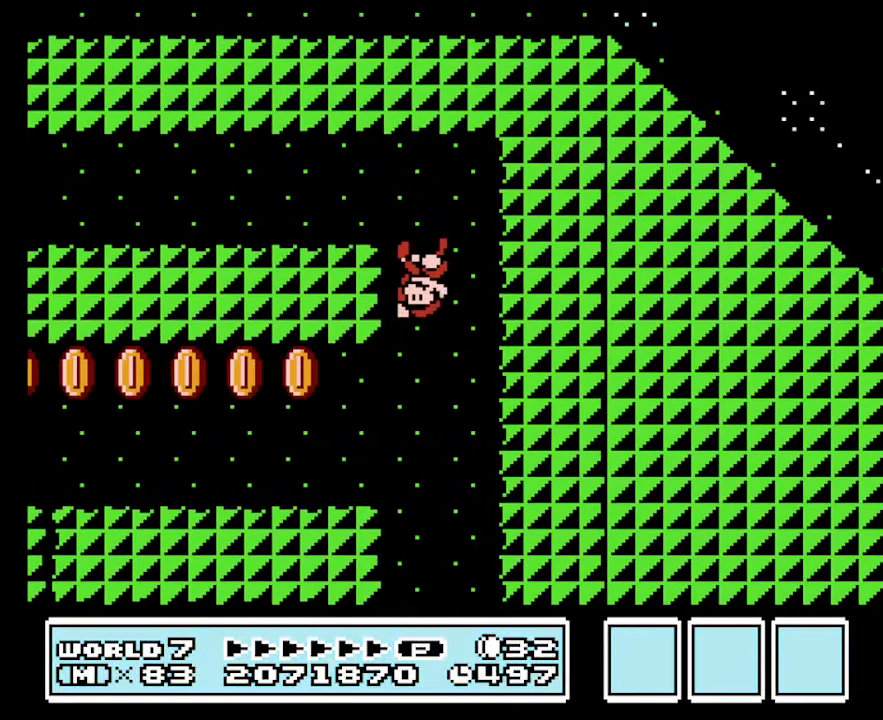
{"buttons": ["A", "B", "DPAD_LEFT"], "events": []}
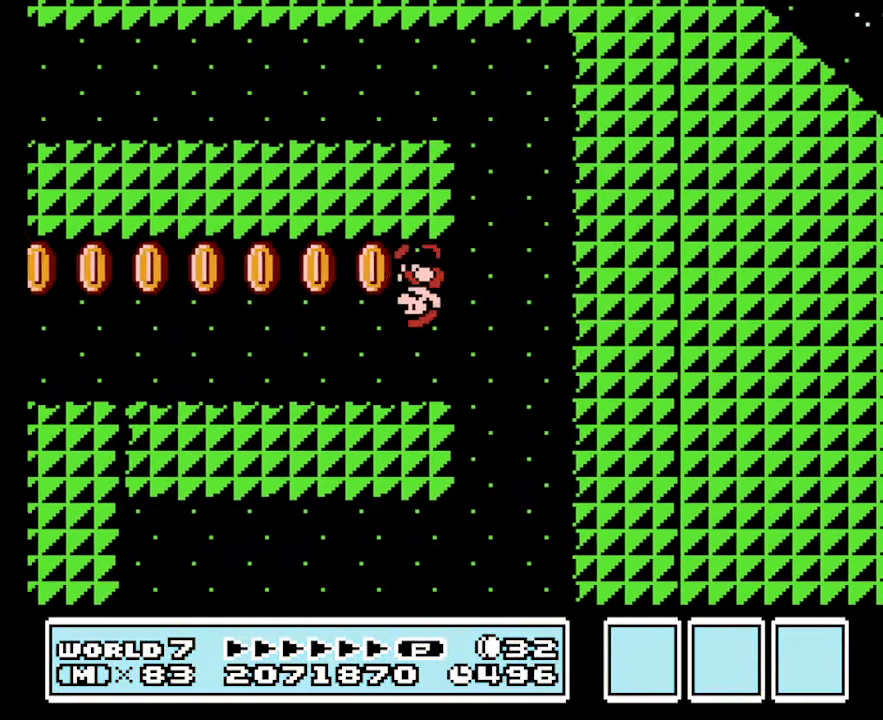
{"buttons": ["B", "DPAD_LEFT"], "events": [[33, "A", "up"]]}
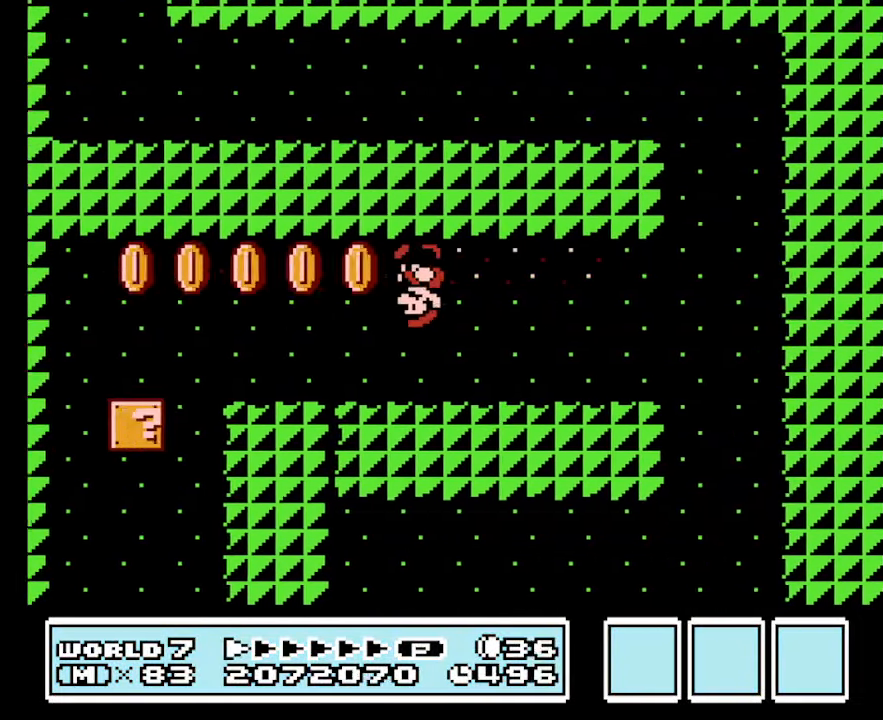
{"buttons": ["B", "DPAD_RIGHT"], "events": [[300, "DPAD_LEFT", "up"], [433, "DPAD_RIGHT", "down"]]}
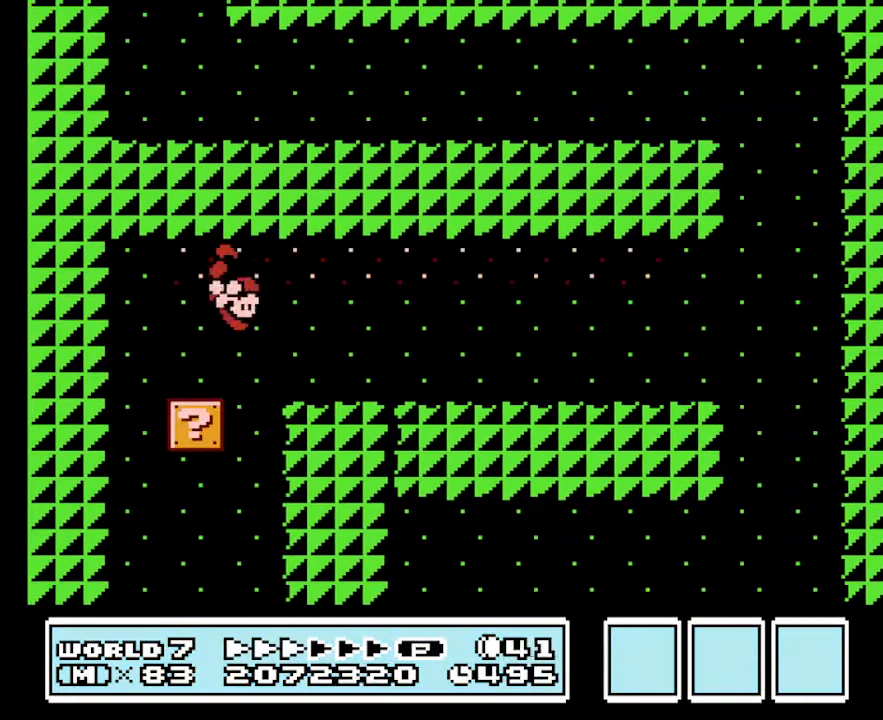
{"buttons": ["B", "DPAD_RIGHT"], "events": [[33, "A", "down"], [133, "DPAD_RIGHT", "up"], [167, "A", "up"], [267, "DPAD_RIGHT", "down"]]}
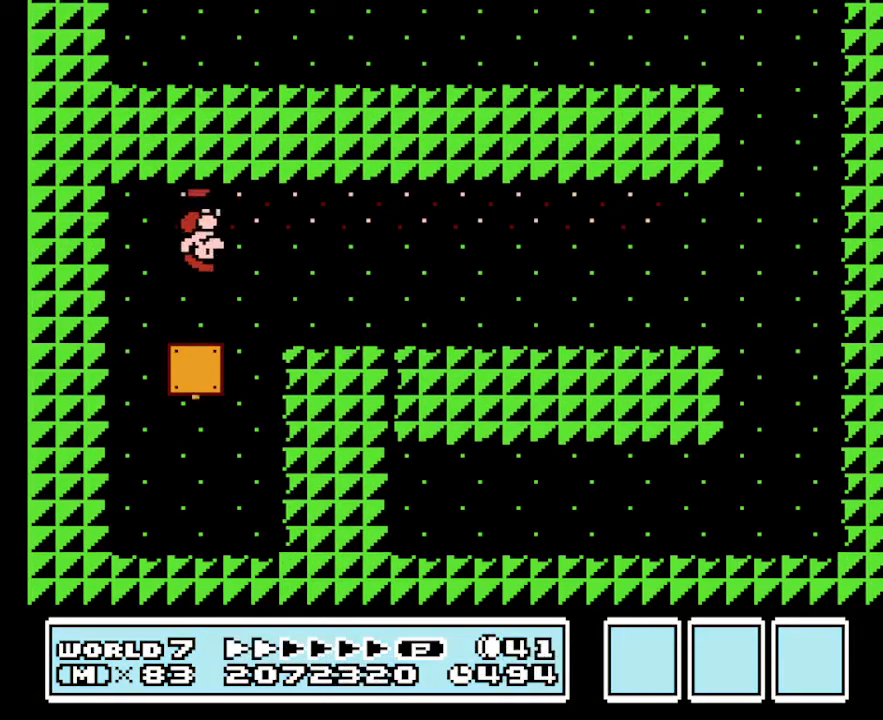
{"buttons": ["B", "DPAD_RIGHT"], "events": [[100, "DPAD_RIGHT", "up"], [234, "DPAD_LEFT", "down"], [367, "DPAD_LEFT", "up"], [467, "DPAD_RIGHT", "down"]]}
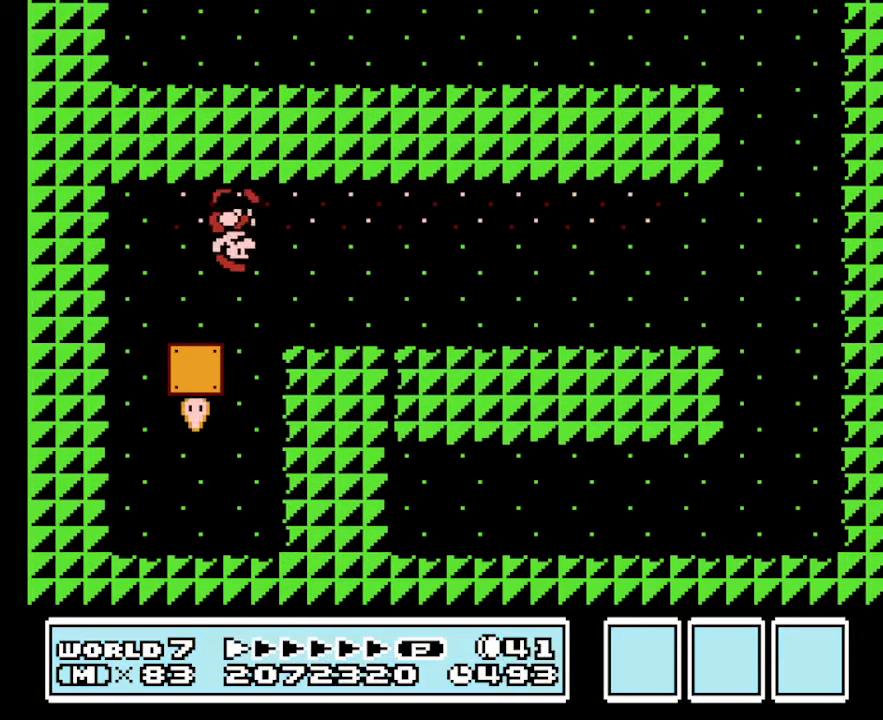
{"buttons": ["A", "B", "DPAD_LEFT"], "events": [[100, "DPAD_RIGHT", "up"], [167, "A", "down"], [400, "DPAD_LEFT", "down"]]}
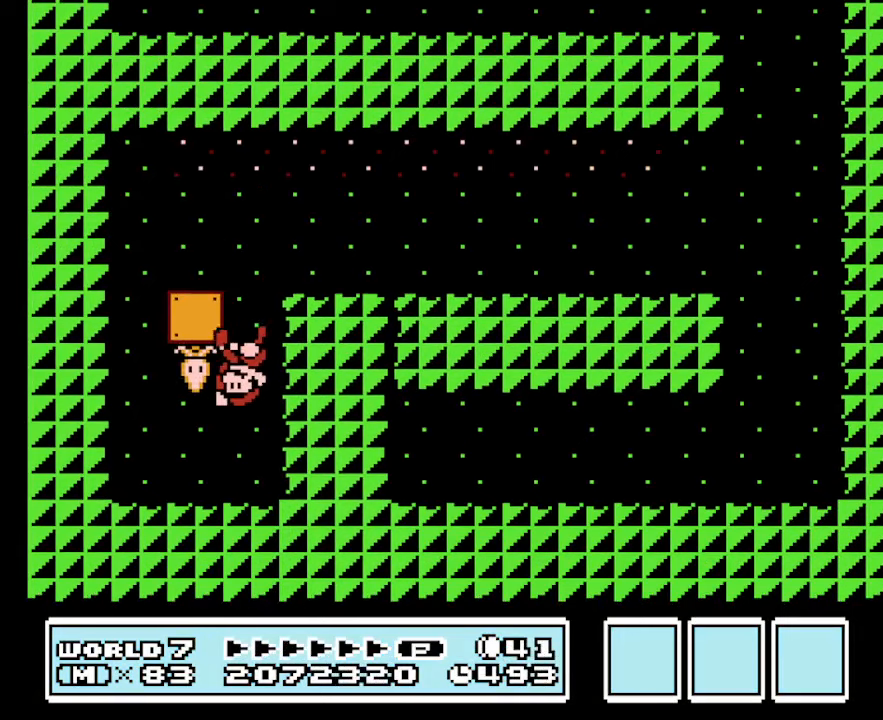
{"buttons": ["B", "DPAD_LEFT"], "events": [[334, "A", "up"]]}
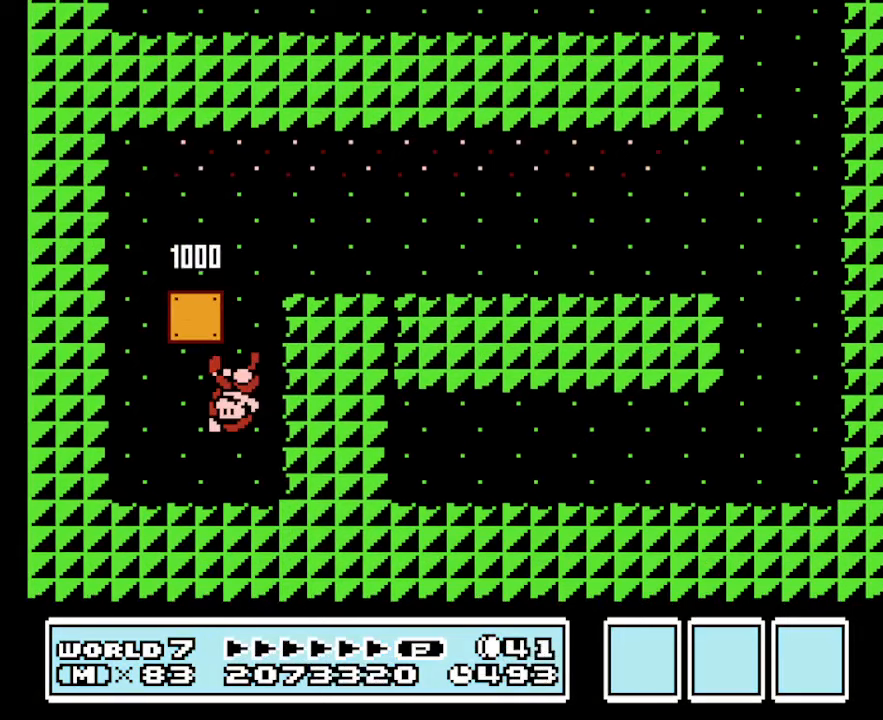
{"buttons": ["B", "DPAD_RIGHT"], "events": [[100, "DPAD_RIGHT", "down"], [134, "DPAD_LEFT", "up"]]}
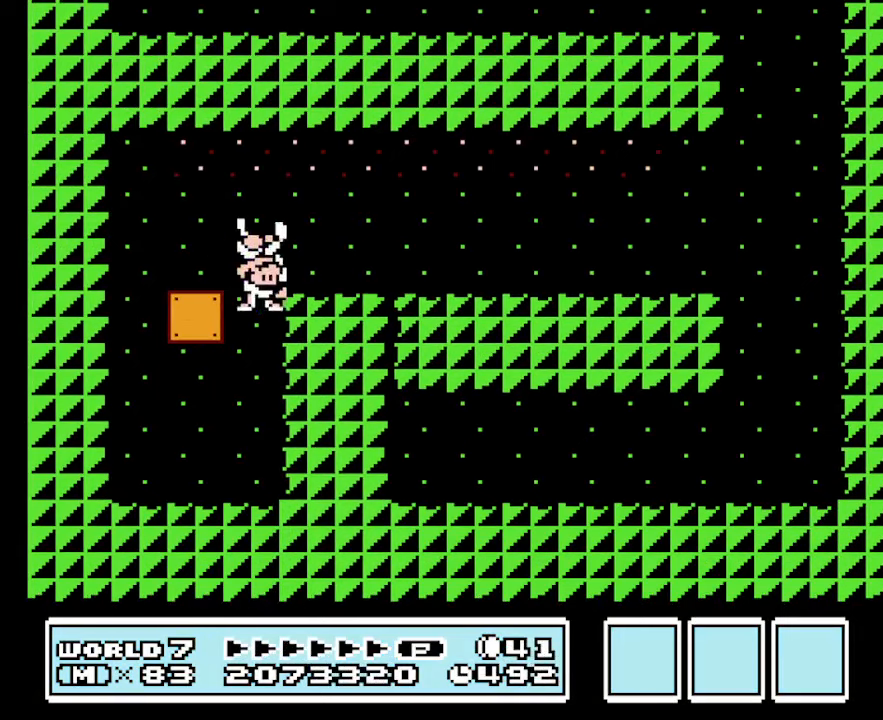
{"buttons": ["B", "DPAD_RIGHT"], "events": []}
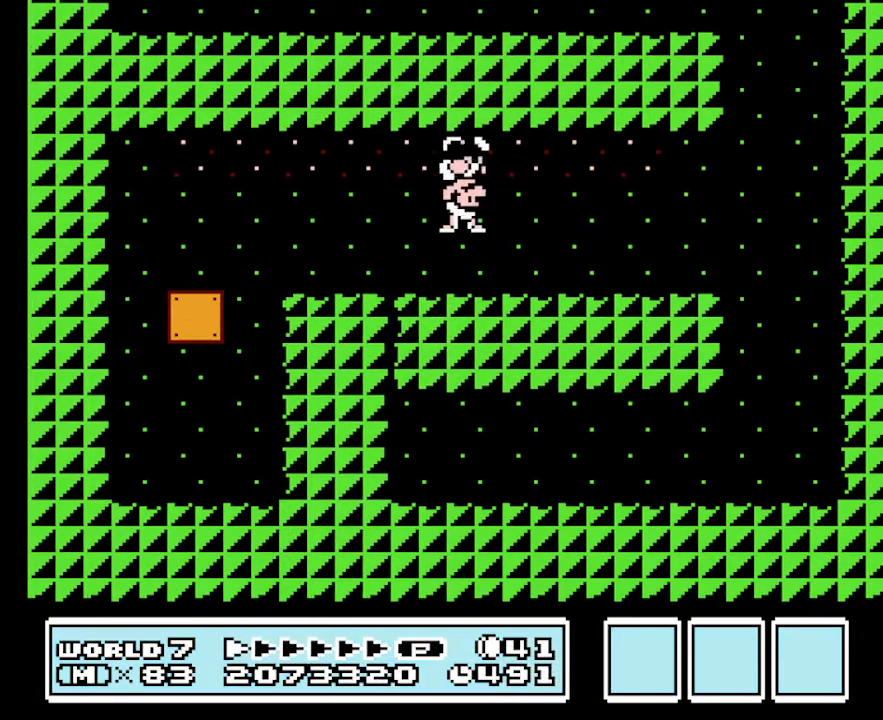
{"buttons": ["B"], "events": [[300, "DPAD_RIGHT", "up"]]}